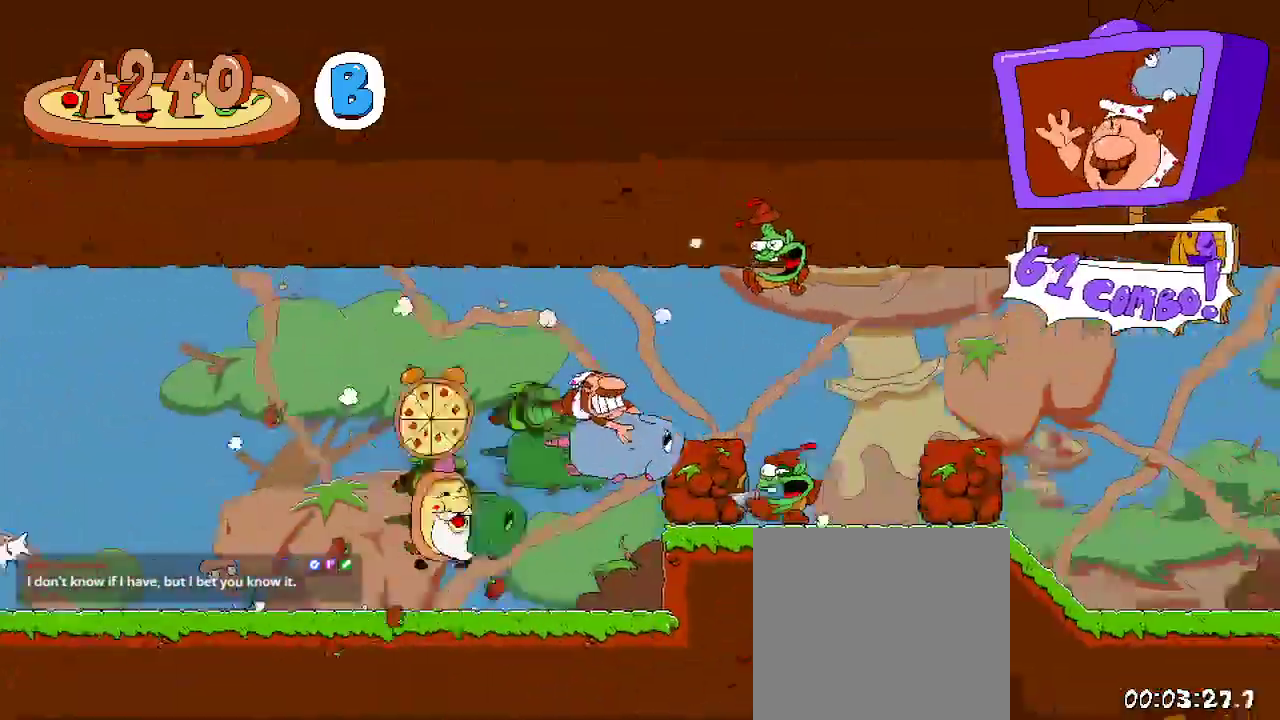
Gameplay with a controller (Xbox layout); each line is a JSON object with the inputs held at the frame after it (dt_ms = milliseconds from this image to that frame). "events" lists button and stick changes between this image and that frame as [ms after this image, input, new state], when the widget could be followed in between.
{"dt_ms": 500, "buttons": ["R2", "DPAD_RIGHT"], "left_stick": "center", "right_stick": "center", "events": []}
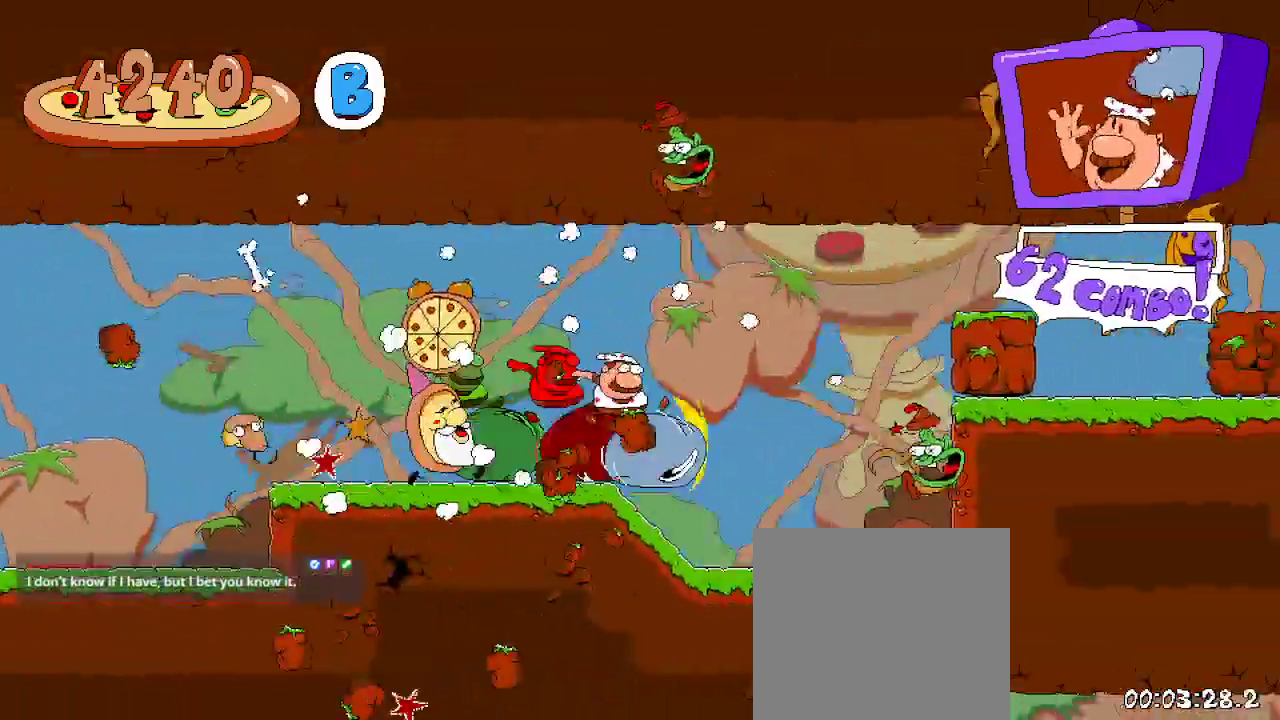
{"dt_ms": 500, "buttons": ["R2", "DPAD_RIGHT"], "left_stick": "center", "right_stick": "center", "events": [[133, "A", "down"], [400, "A", "up"]]}
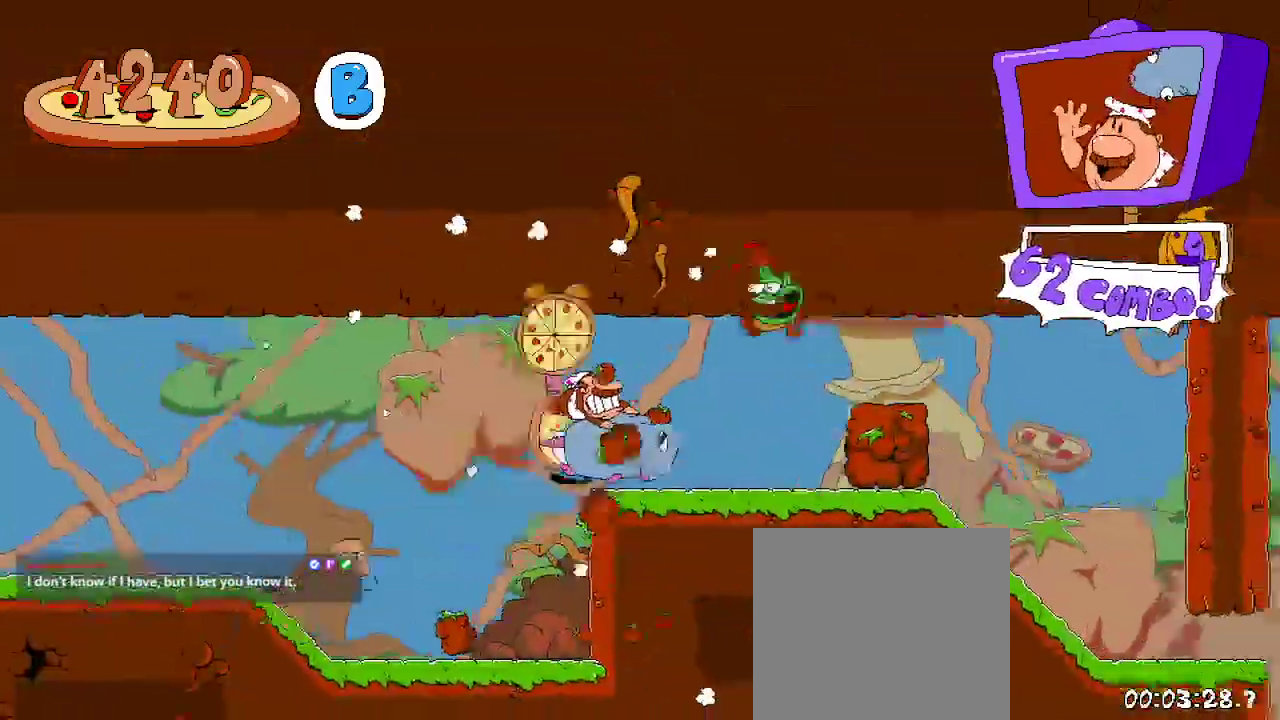
{"dt_ms": 500, "buttons": ["R2", "DPAD_RIGHT"], "left_stick": "center", "right_stick": "center", "events": []}
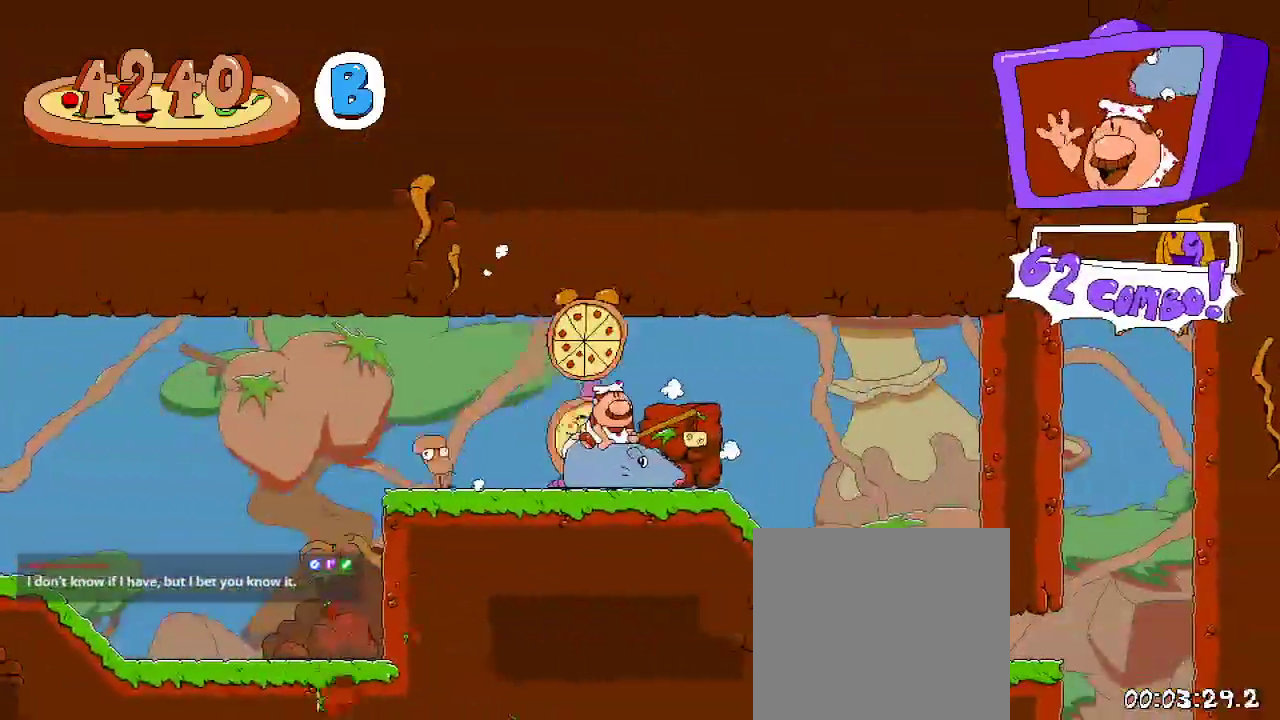
{"dt_ms": 500, "buttons": ["X", "R2", "DPAD_RIGHT"], "left_stick": "center", "right_stick": "center", "events": [[333, "DPAD_RIGHT", "up"], [367, "DPAD_RIGHT", "down"], [467, "X", "down"]]}
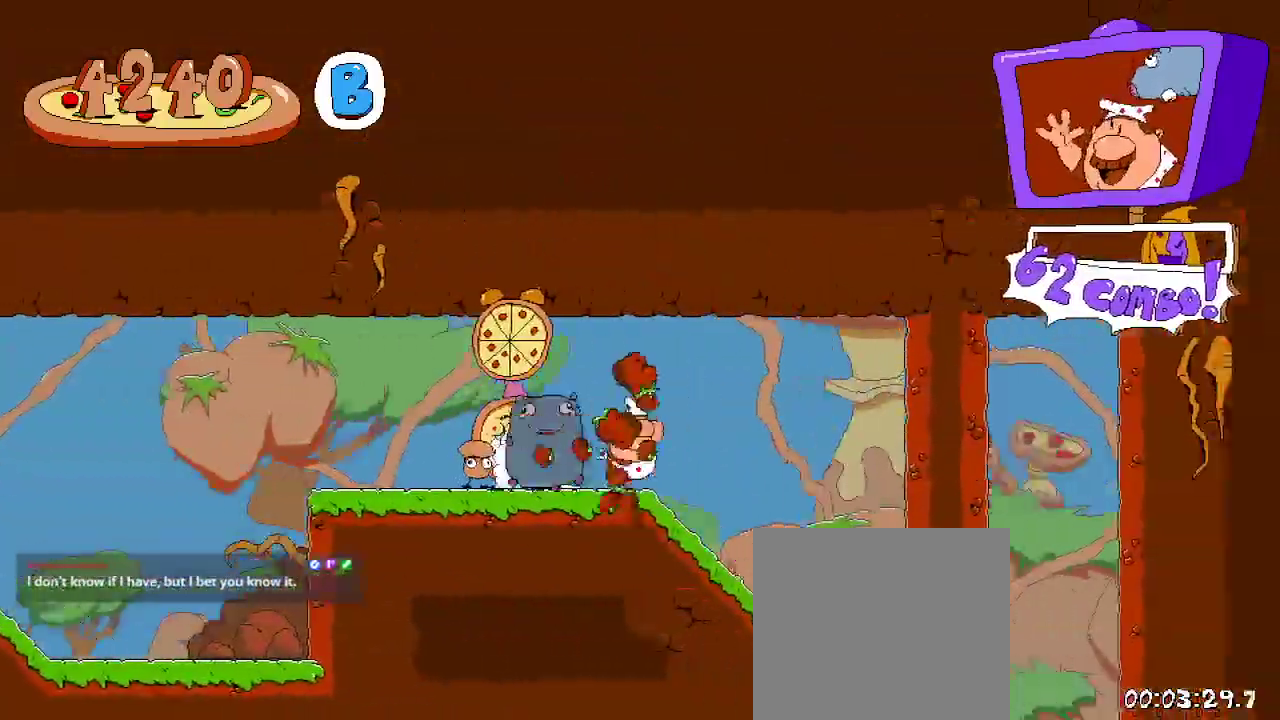
{"dt_ms": 500, "buttons": ["R2", "DPAD_RIGHT"], "left_stick": "center", "right_stick": "center"}
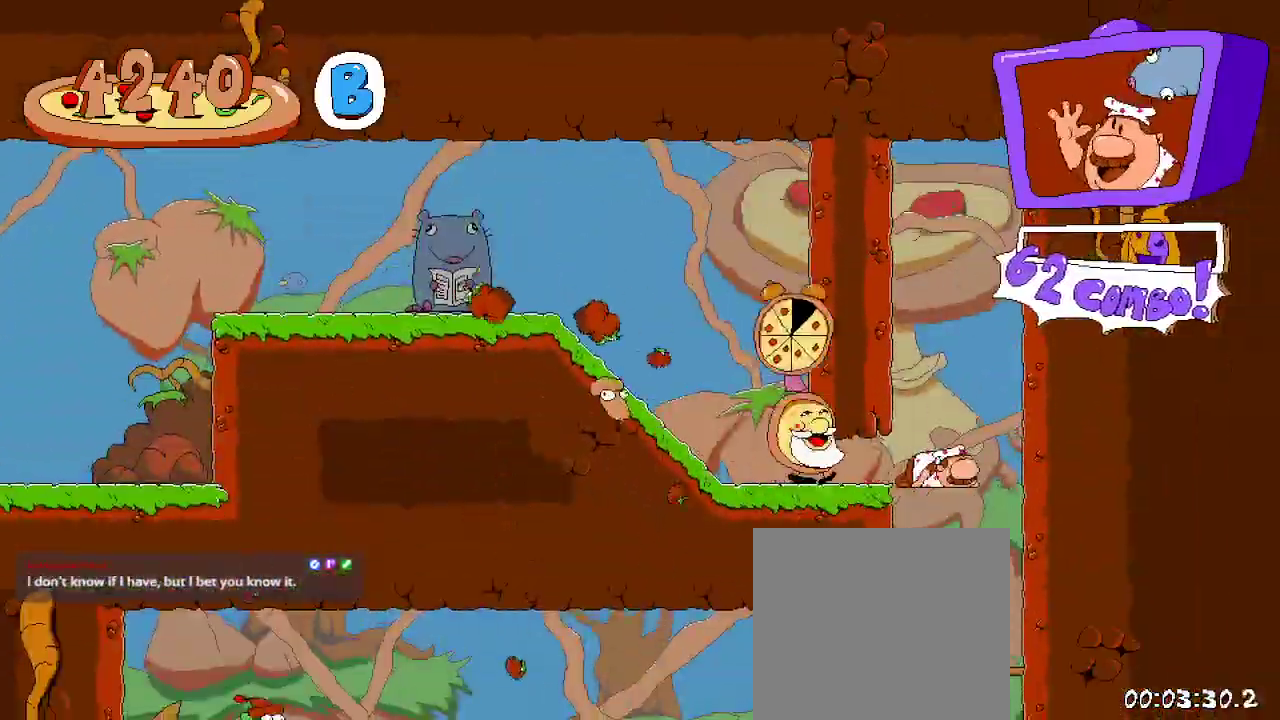
{"dt_ms": 500, "buttons": ["R2", "DPAD_LEFT"], "left_stick": "center", "right_stick": "center"}
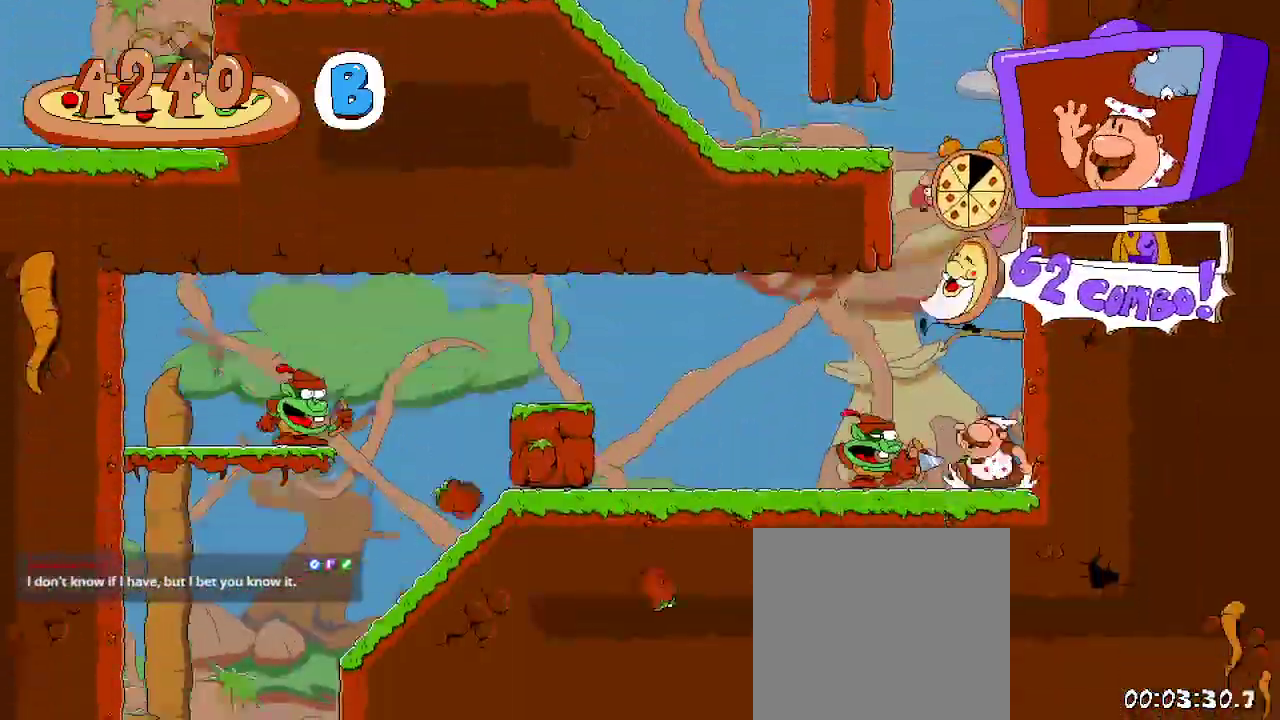
{"dt_ms": 500, "buttons": ["R2"], "left_stick": "center", "right_stick": "center"}
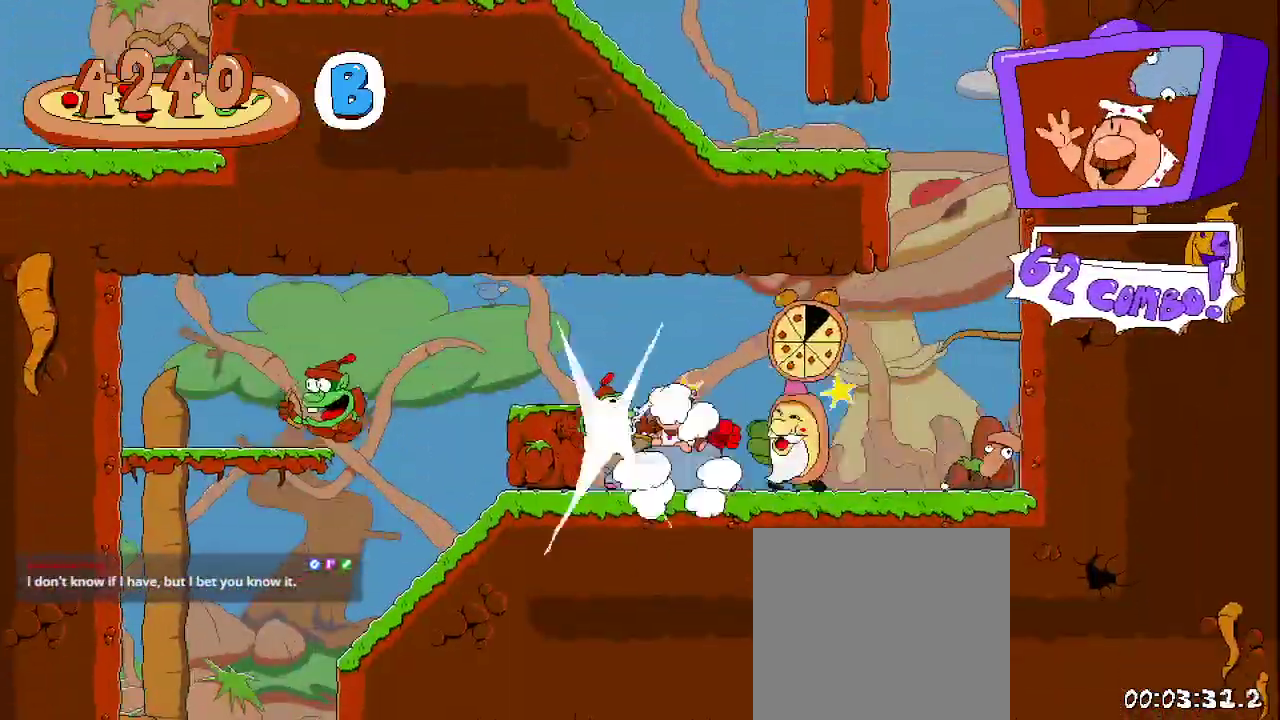
{"dt_ms": 500, "buttons": ["R2"], "left_stick": "center", "right_stick": "center", "events": []}
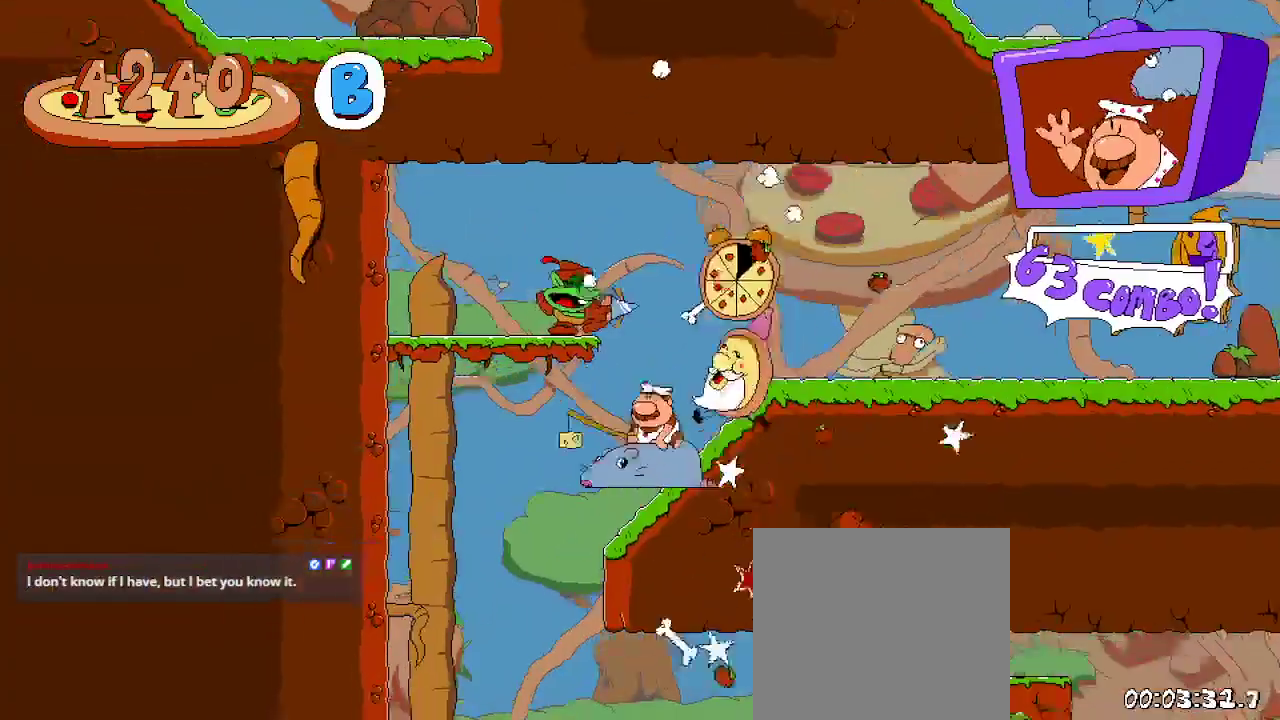
{"dt_ms": 500, "buttons": ["R2", "DPAD_RIGHT"], "left_stick": "center", "right_stick": "center", "events": [[33, "A", "down"], [33, "DPAD_UP", "down"], [133, "X", "down"], [167, "DPAD_LEFT", "down"], [200, "A", "up"], [333, "X", "up"], [433, "DPAD_LEFT", "up"], [500, "DPAD_RIGHT", "down"], [500, "DPAD_UP", "up"]]}
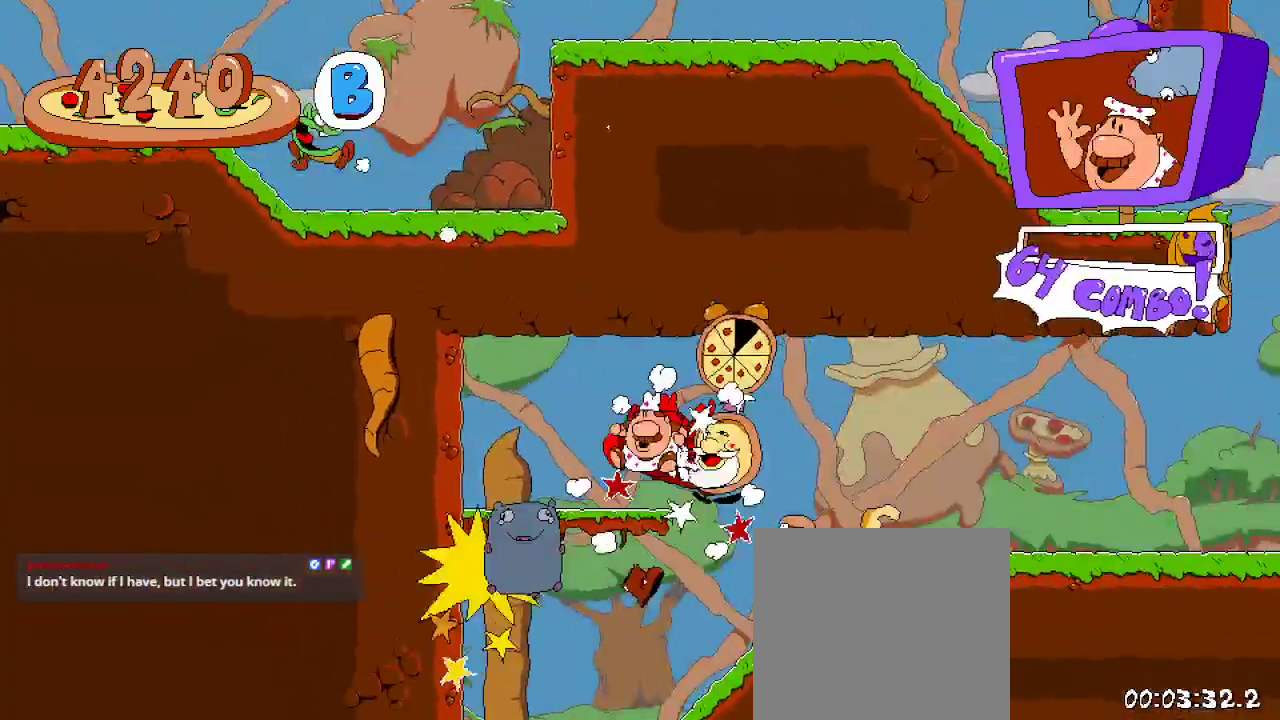
{"dt_ms": 500, "buttons": ["R2", "DPAD_LEFT"], "left_stick": "center", "right_stick": "center", "events": [[333, "DPAD_RIGHT", "up"], [433, "DPAD_LEFT", "down"]]}
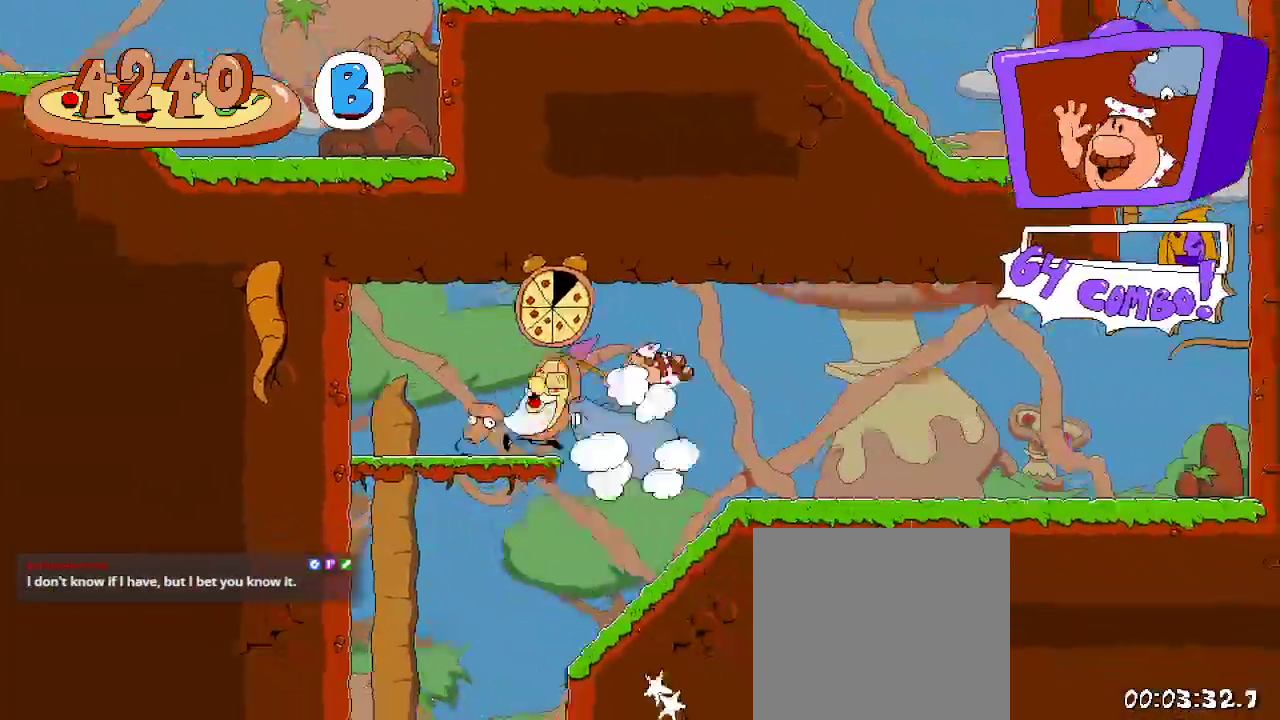
{"dt_ms": 500, "buttons": ["R2", "DPAD_RIGHT"], "left_stick": "center", "right_stick": "center", "events": [[433, "DPAD_LEFT", "up"], [467, "DPAD_RIGHT", "down"]]}
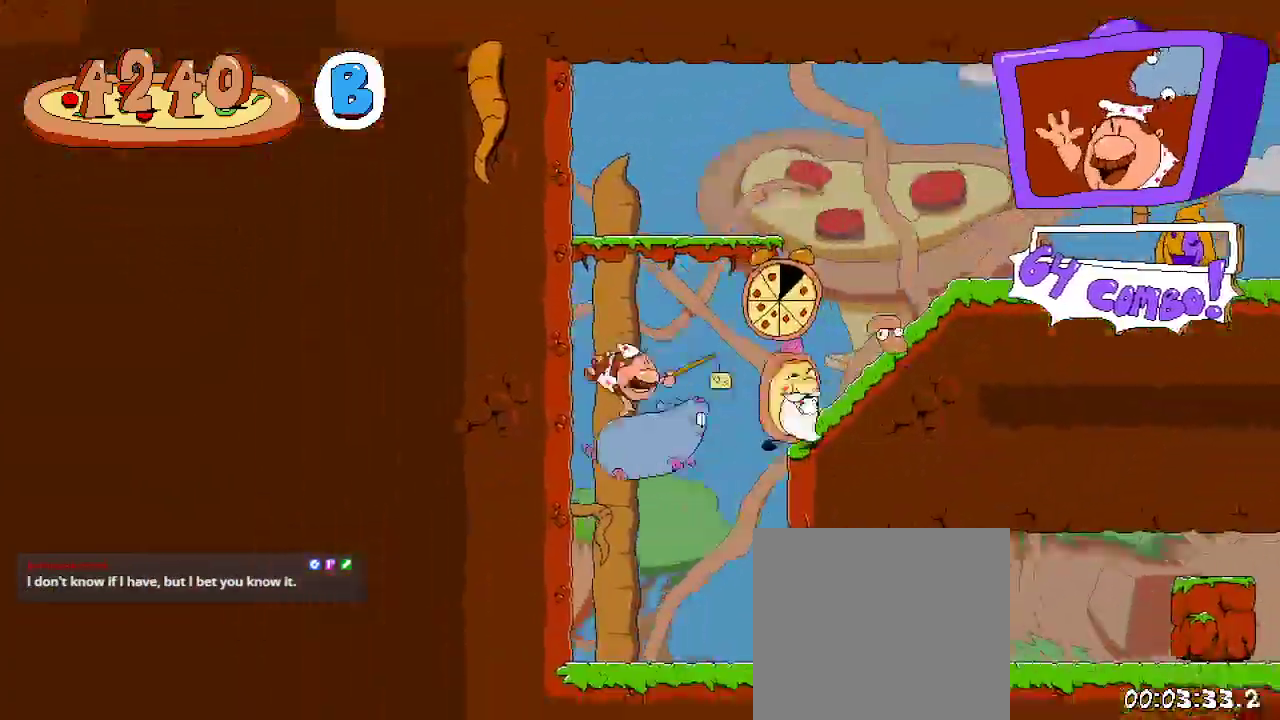
{"dt_ms": 500, "buttons": ["R2", "DPAD_RIGHT"], "left_stick": "center", "right_stick": "center", "events": []}
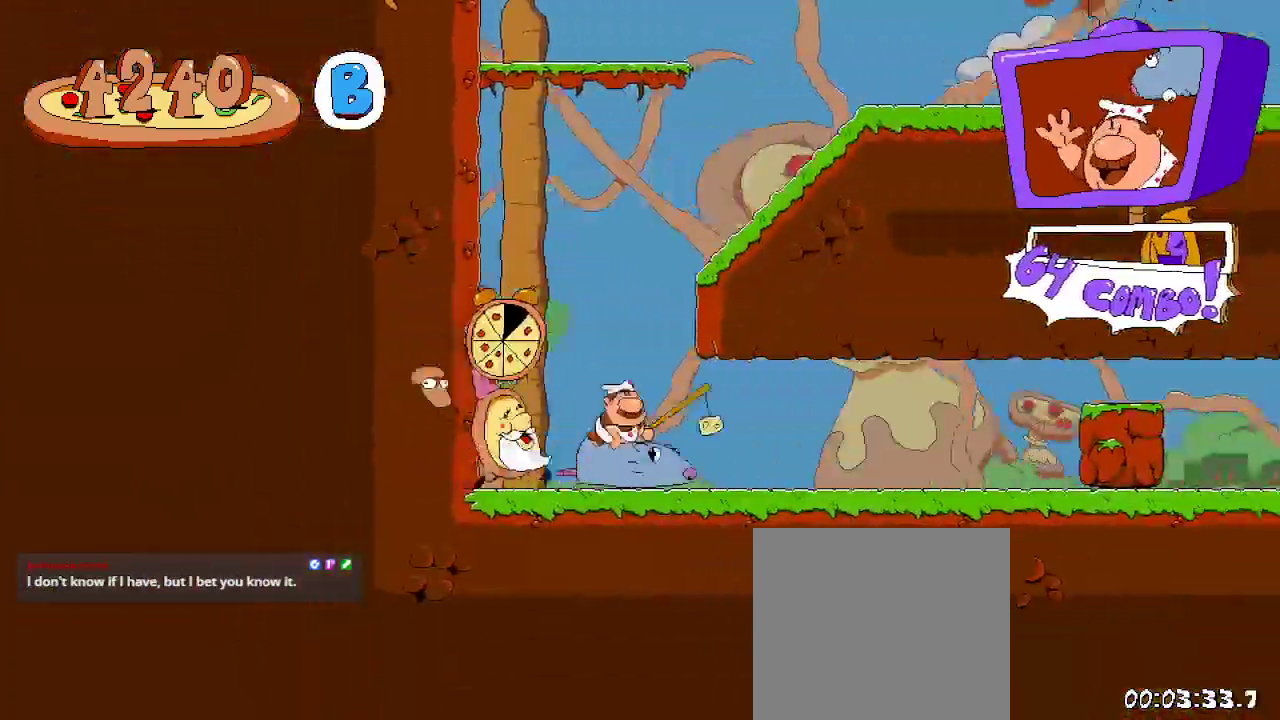
{"dt_ms": 500, "buttons": ["R2", "DPAD_RIGHT"], "left_stick": "center", "right_stick": "center", "events": []}
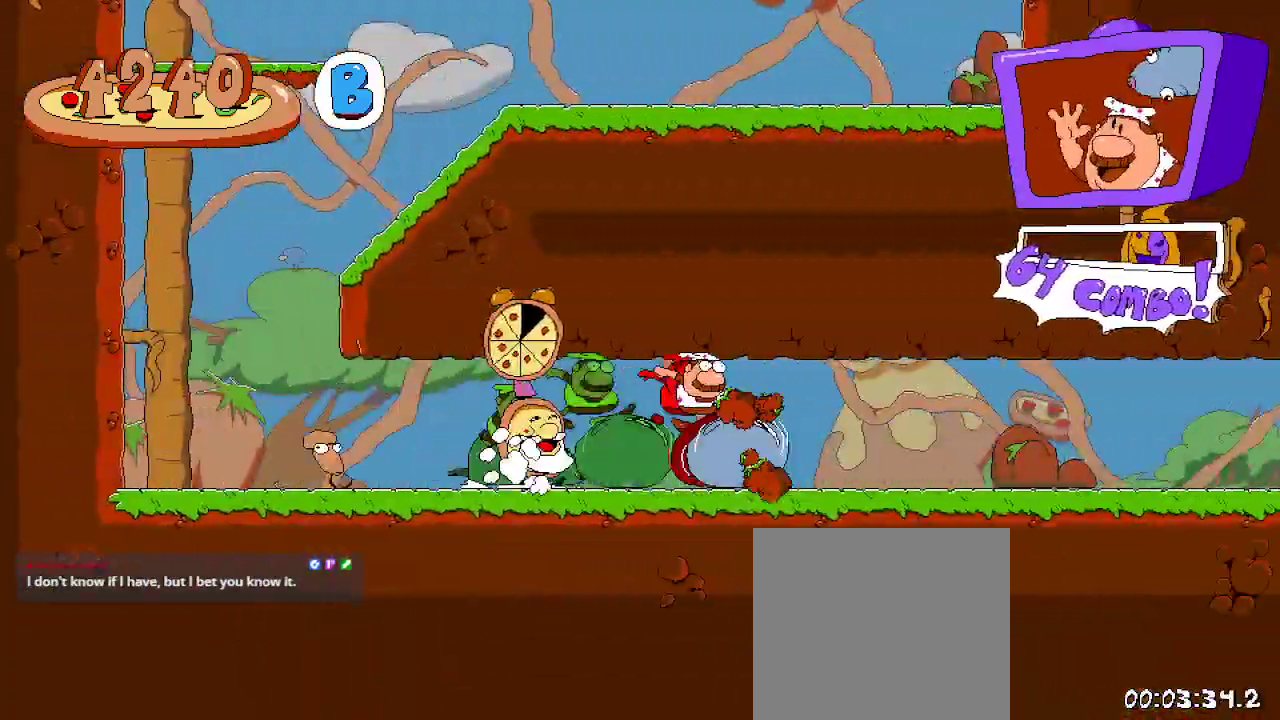
{"dt_ms": 500, "buttons": ["R2", "DPAD_RIGHT"], "left_stick": "center", "right_stick": "center", "events": []}
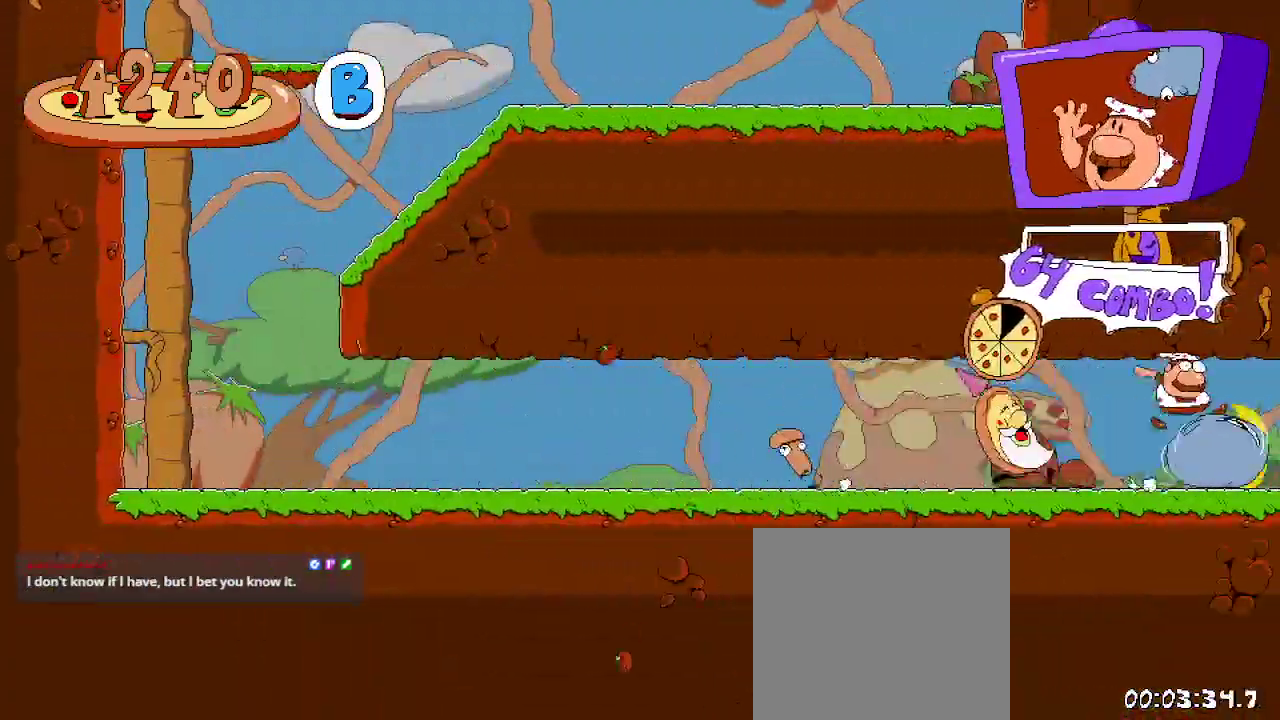
{"dt_ms": 500, "buttons": ["R2", "DPAD_RIGHT"], "left_stick": "center", "right_stick": "center", "events": []}
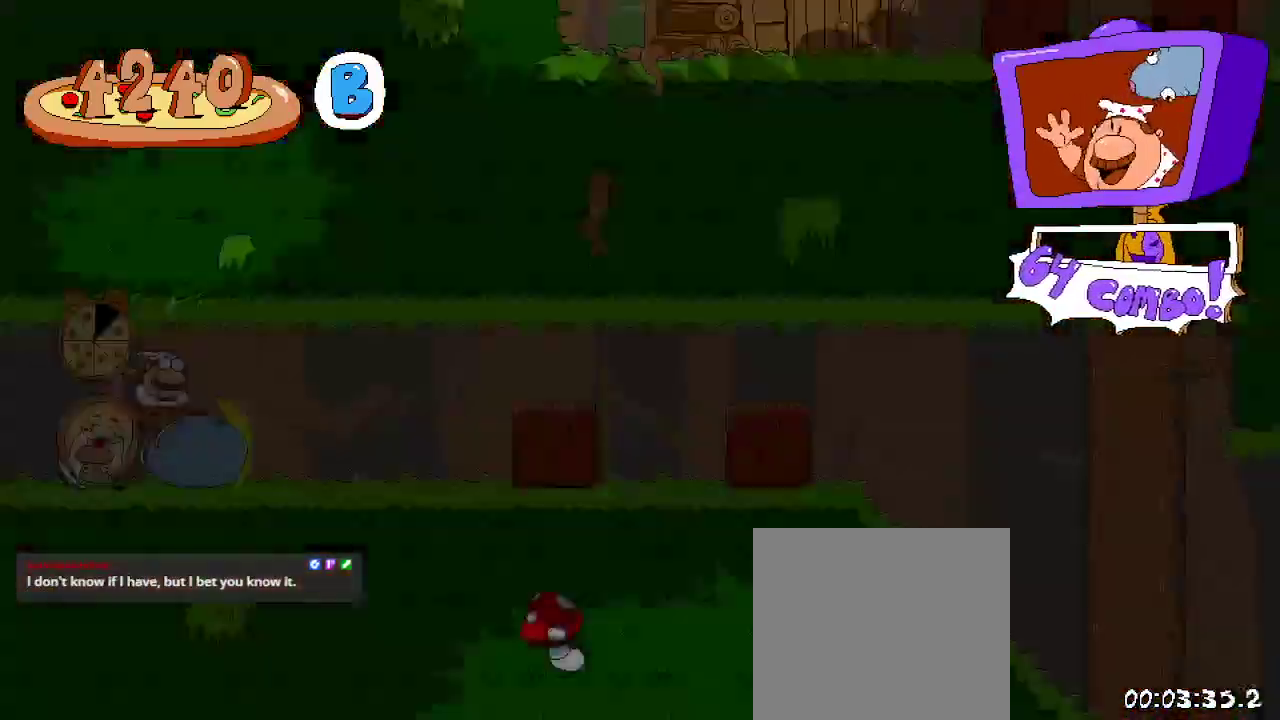
{"dt_ms": 500, "buttons": ["R2", "DPAD_RIGHT"], "left_stick": "center", "right_stick": "center", "events": []}
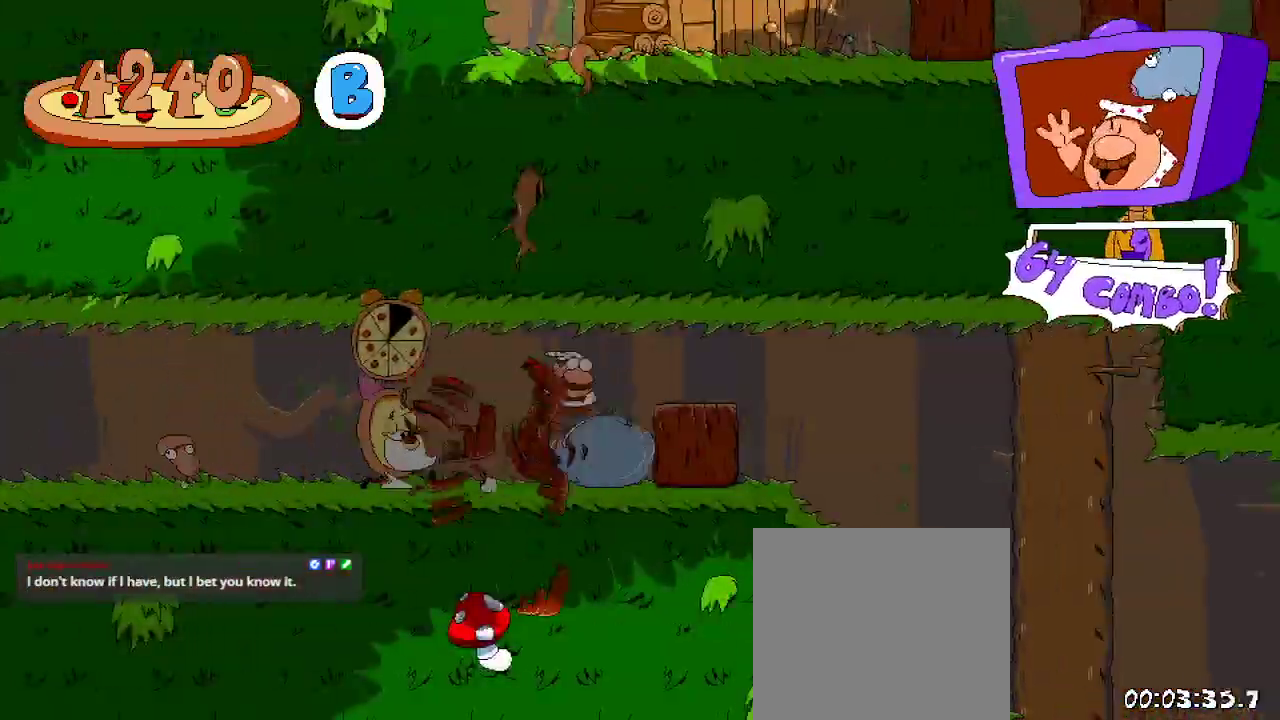
{"dt_ms": 500, "buttons": ["R2", "DPAD_RIGHT"], "left_stick": "center", "right_stick": "center", "events": []}
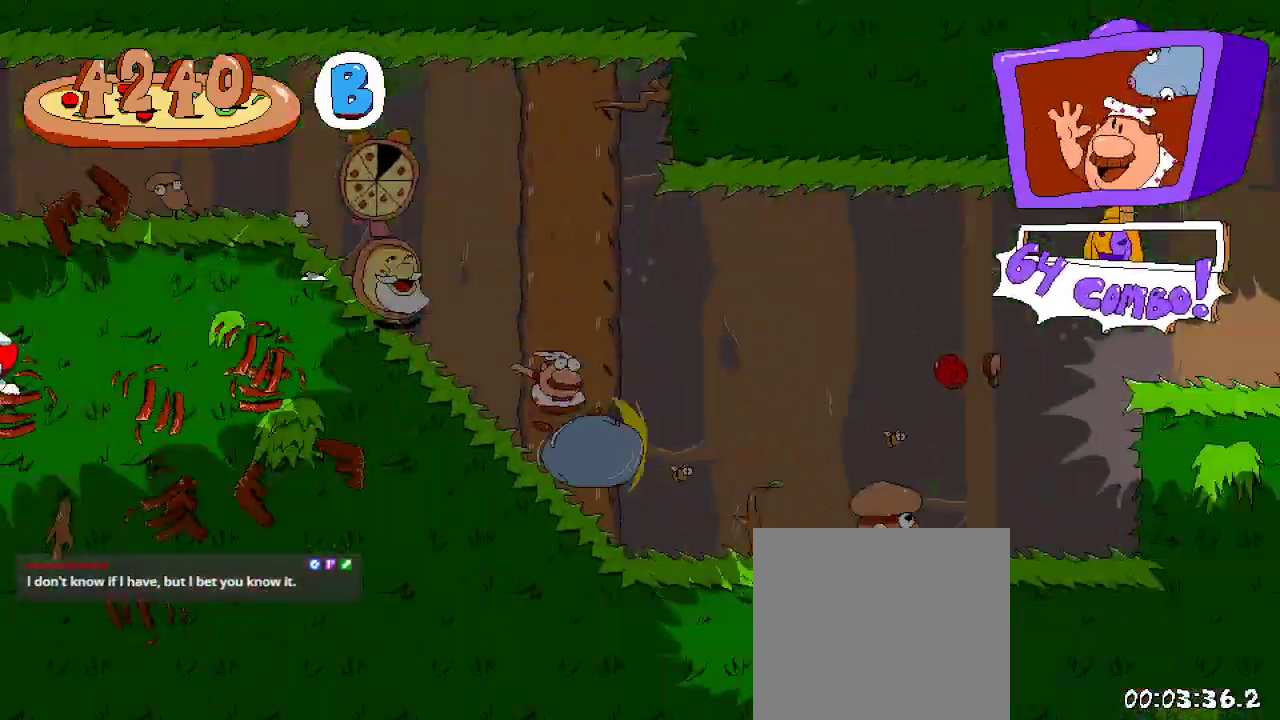
{"dt_ms": 500, "buttons": ["R2", "DPAD_RIGHT"], "left_stick": "center", "right_stick": "center", "events": []}
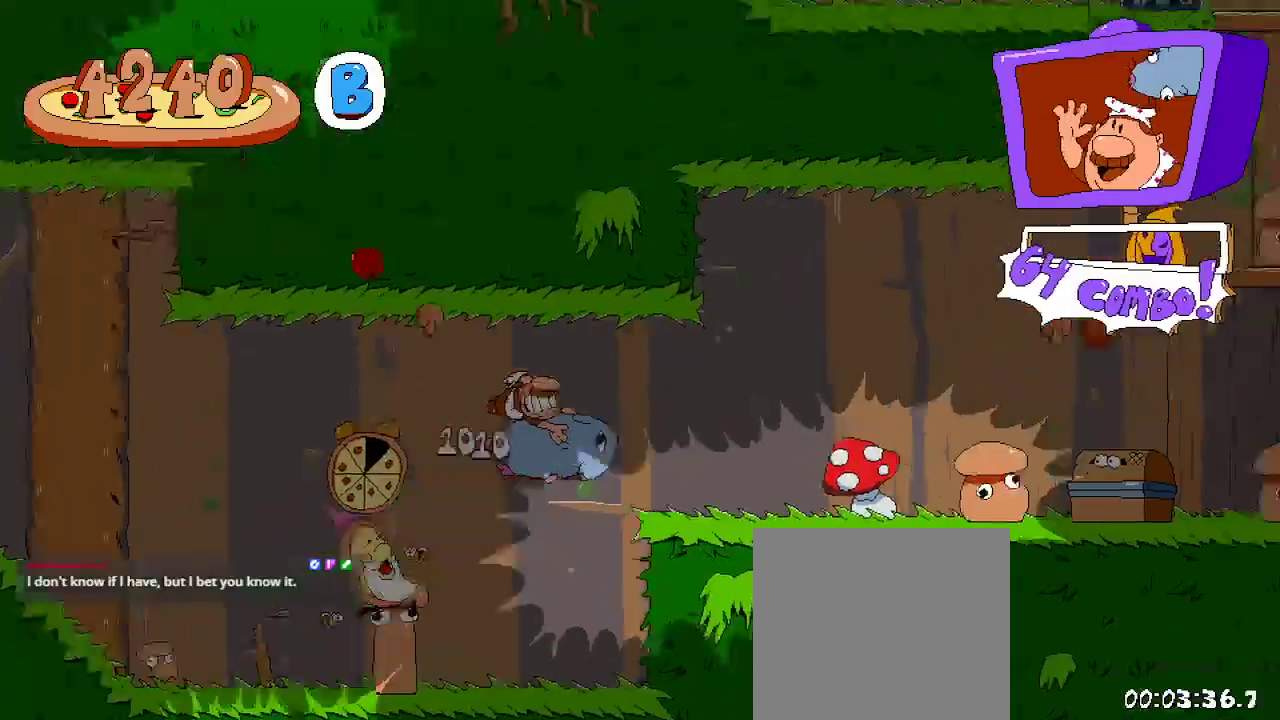
{"dt_ms": 500, "buttons": ["R2", "DPAD_RIGHT"], "left_stick": "center", "right_stick": "center", "events": []}
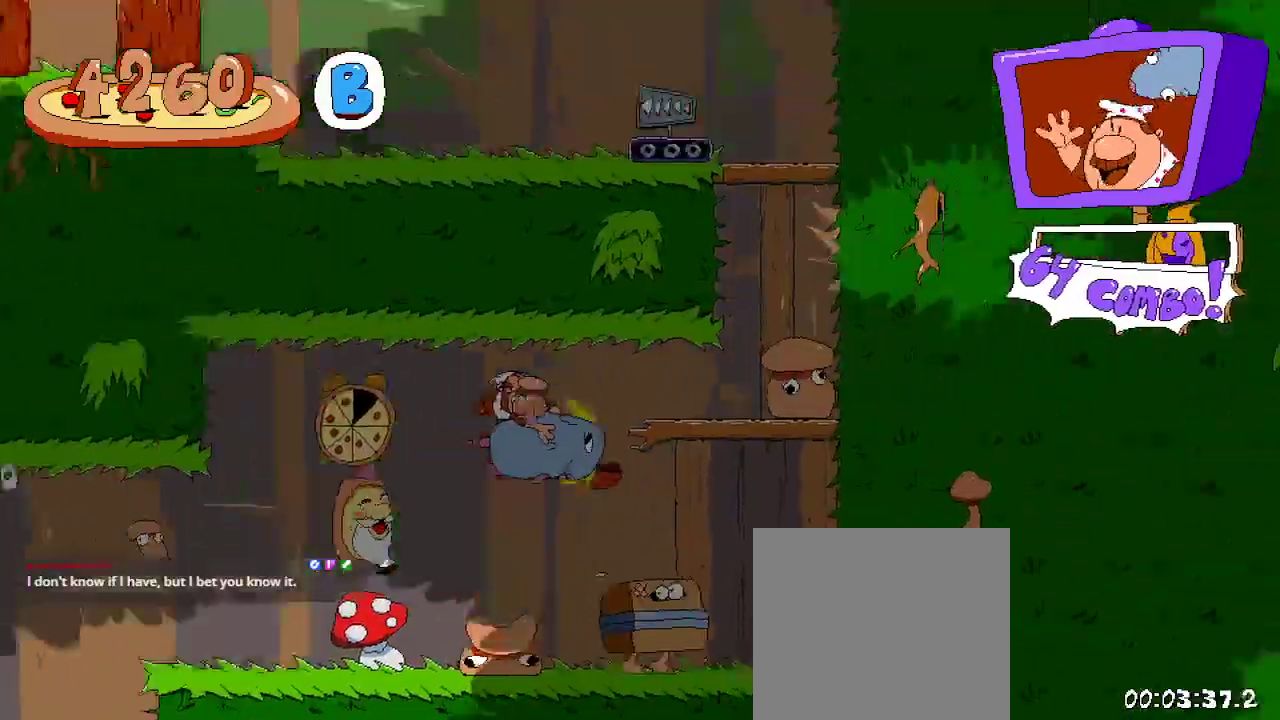
{"dt_ms": 500, "buttons": ["R2", "DPAD_LEFT"], "left_stick": "center", "right_stick": "center", "events": [[233, "DPAD_RIGHT", "up"], [300, "DPAD_LEFT", "down"]]}
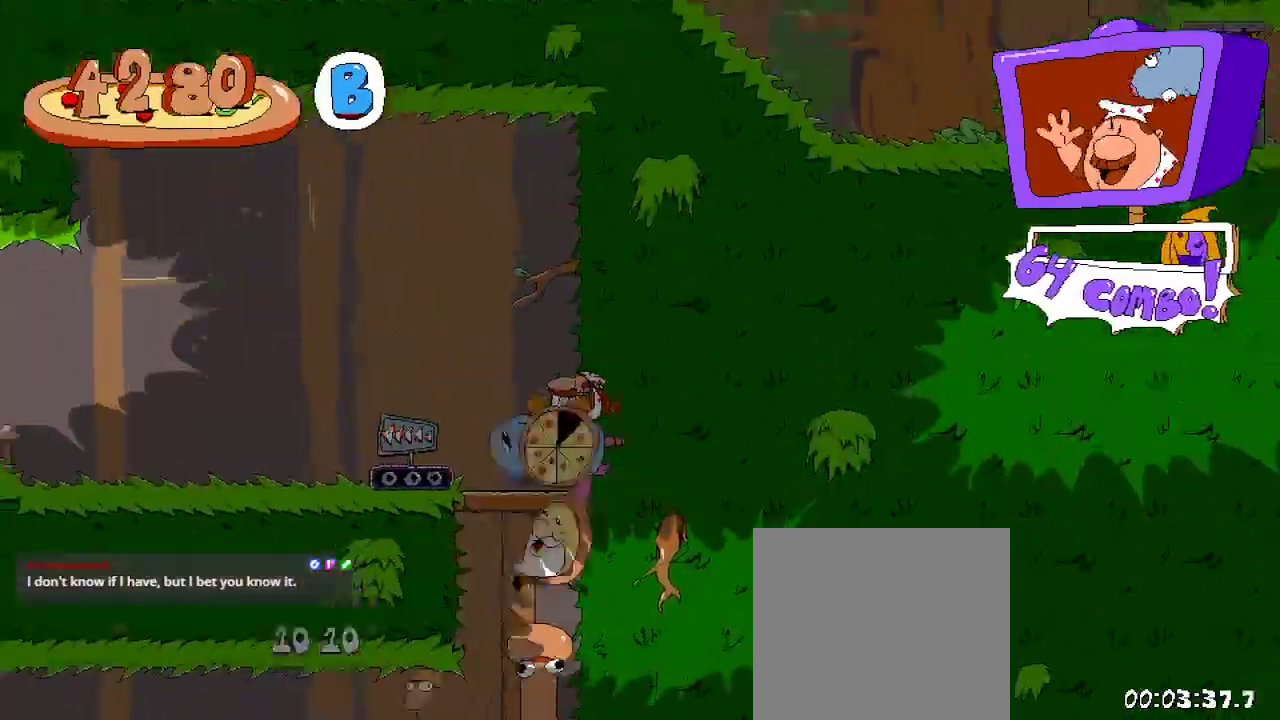
{"dt_ms": 1000, "buttons": ["R2", "DPAD_LEFT"], "left_stick": "center", "right_stick": "center"}
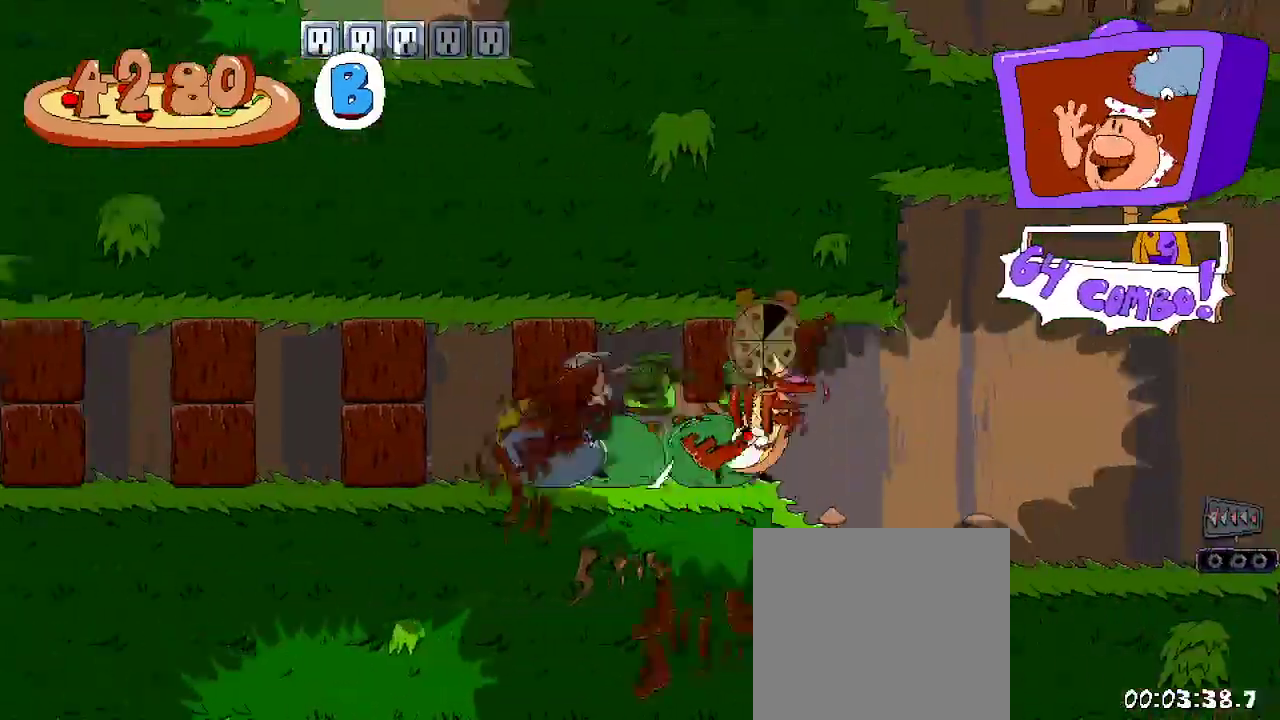
{"dt_ms": 500, "buttons": ["R2", "DPAD_LEFT"], "left_stick": "center", "right_stick": "center", "events": []}
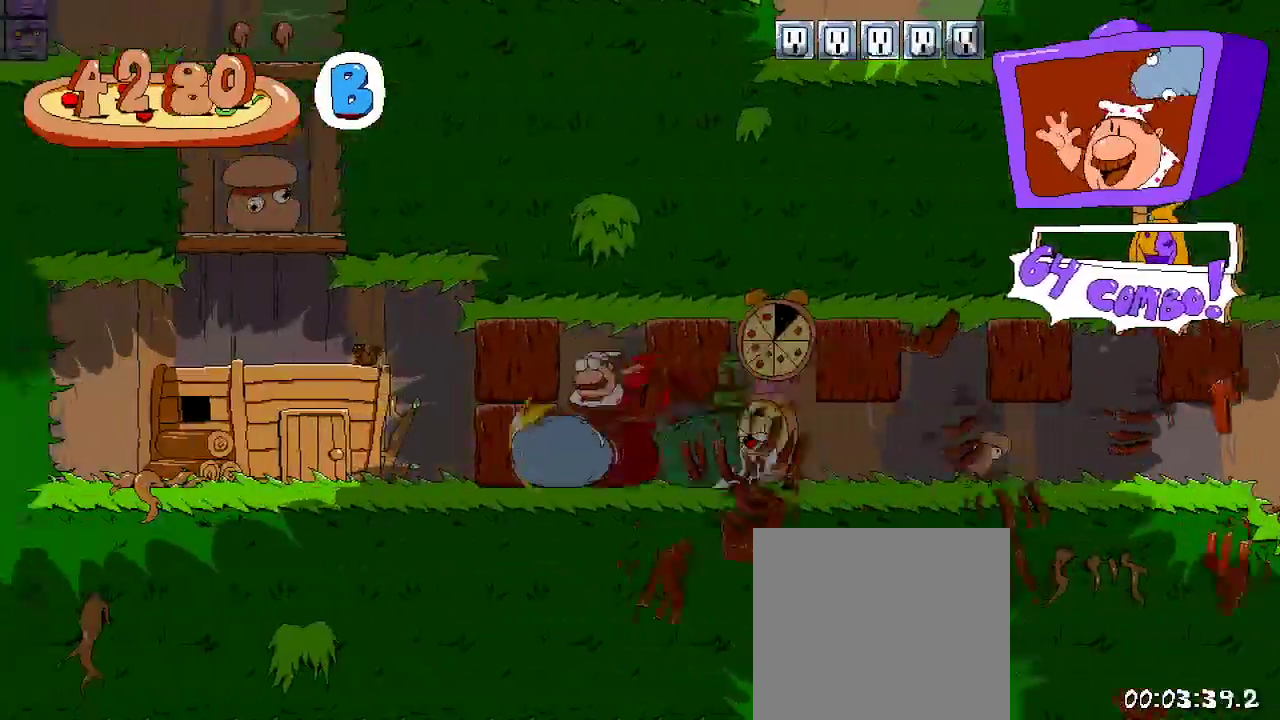
{"dt_ms": 500, "buttons": ["R2", "DPAD_RIGHT"], "left_stick": "center", "right_stick": "center", "events": [[333, "DPAD_LEFT", "up"], [400, "DPAD_RIGHT", "down"]]}
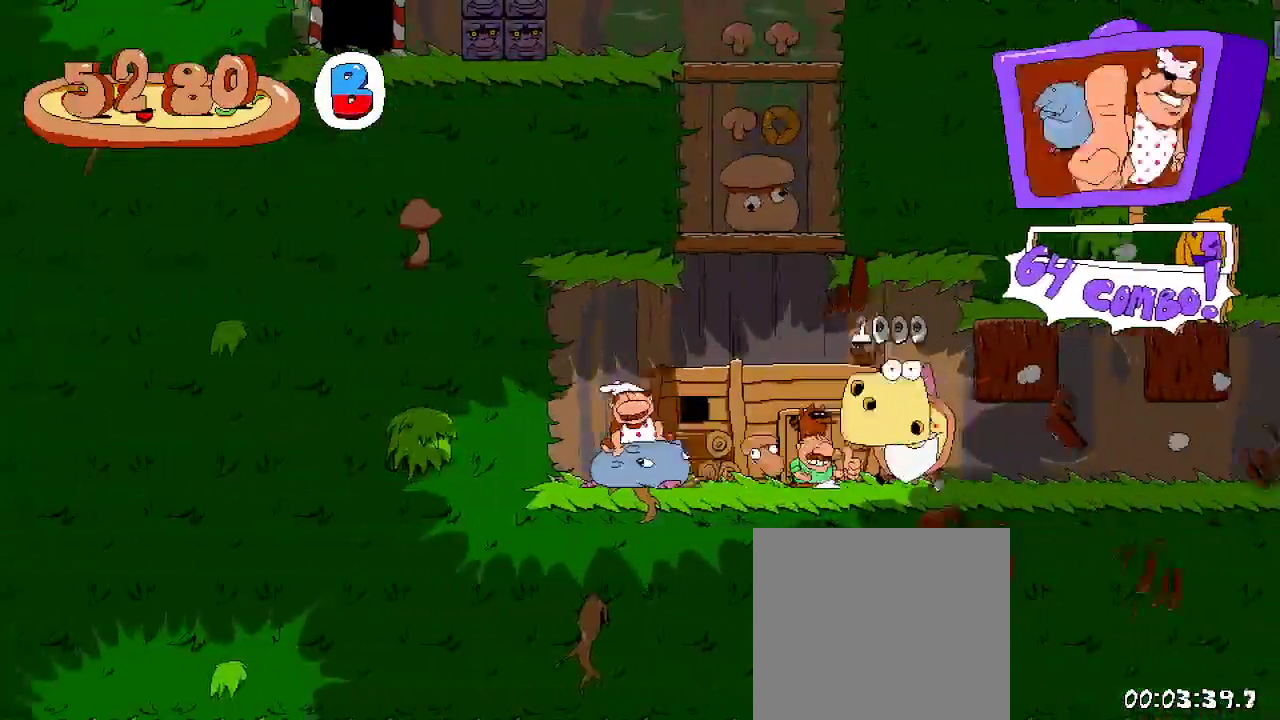
{"dt_ms": 500, "buttons": ["A", "R2"], "left_stick": "center", "right_stick": "center", "events": [[333, "DPAD_RIGHT", "up"], [433, "A", "down"]]}
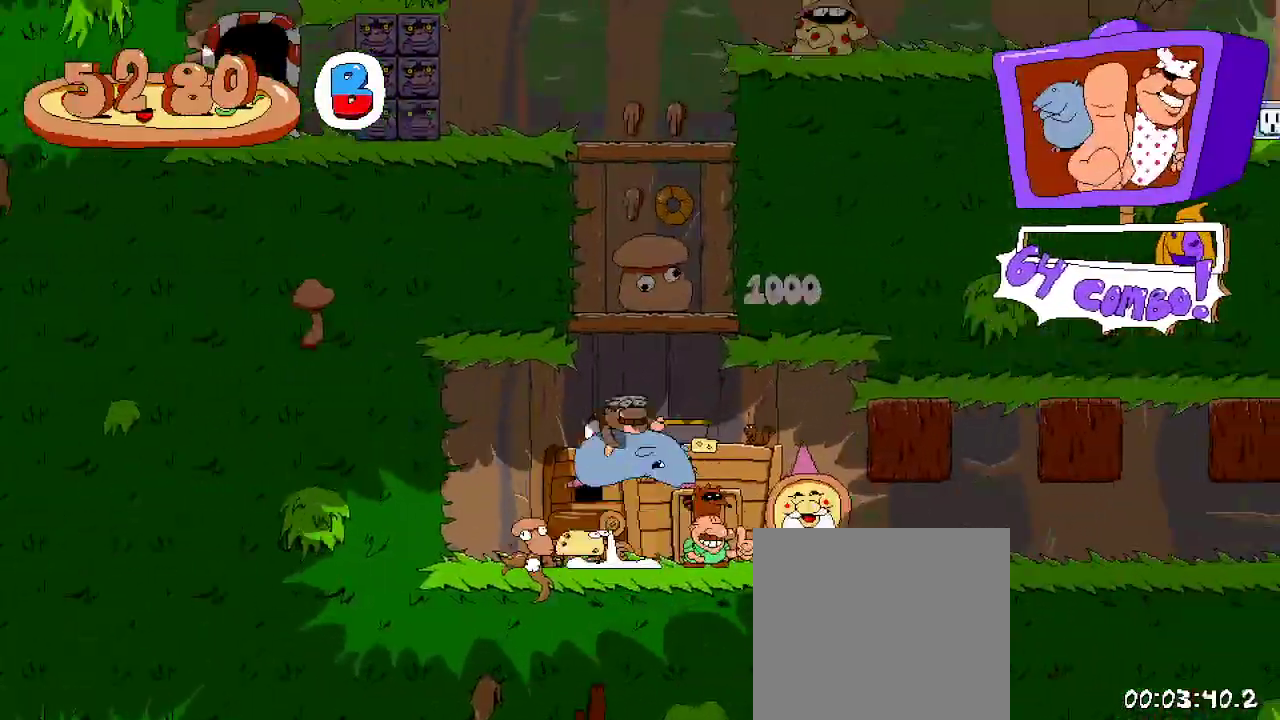
{"dt_ms": 500, "buttons": ["R2"], "left_stick": "center", "right_stick": "center", "events": [[133, "A", "up"], [200, "A", "down"], [400, "A", "up"]]}
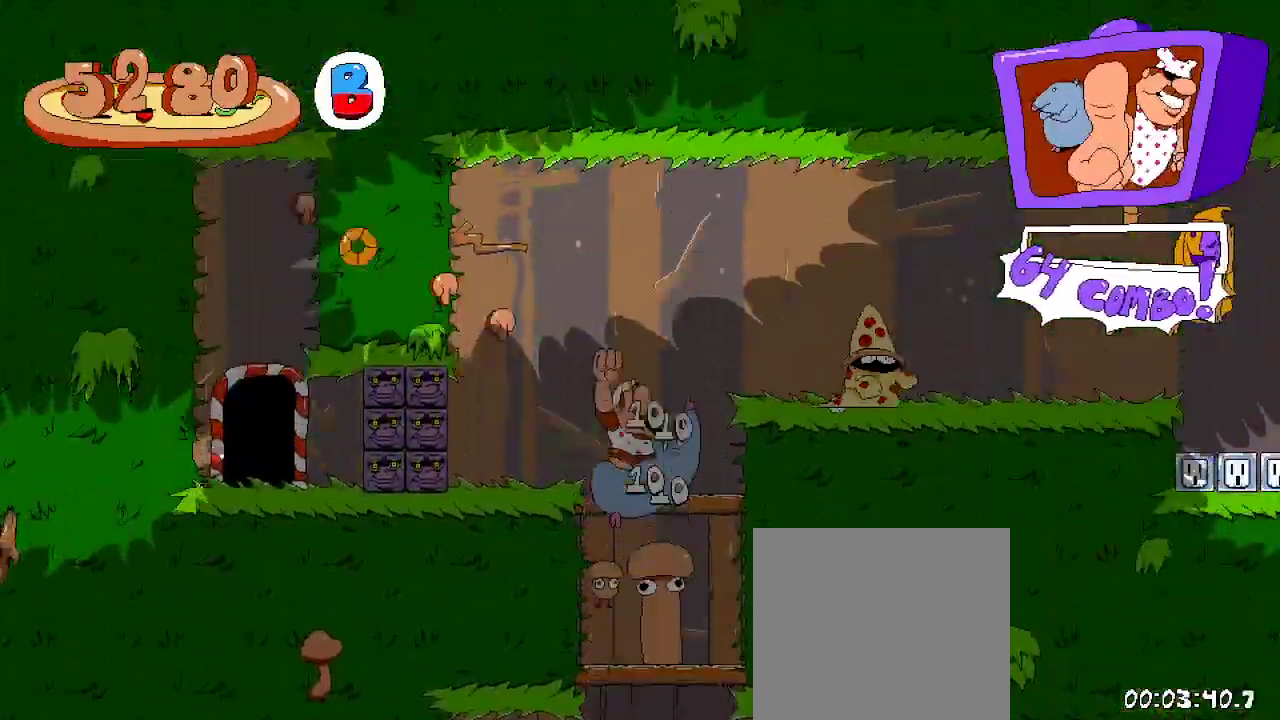
{"dt_ms": 500, "buttons": ["R2"], "left_stick": "center", "right_stick": "center", "events": []}
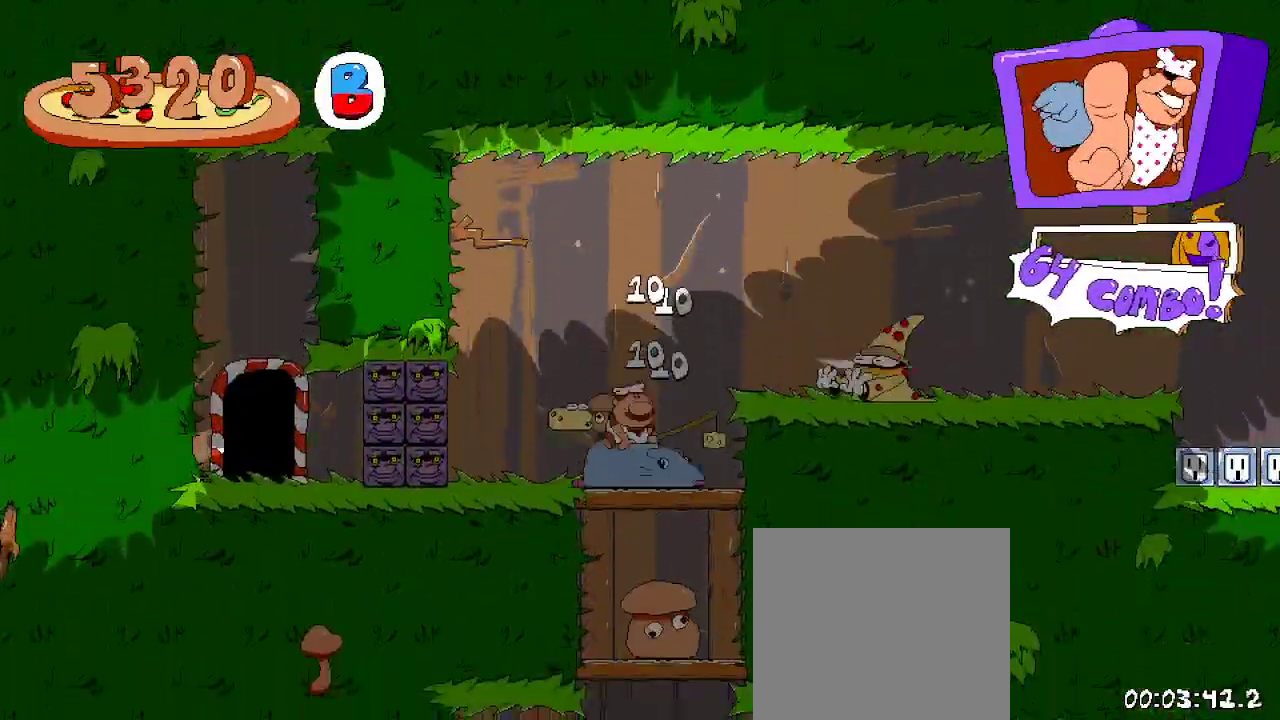
{"dt_ms": 500, "buttons": ["R2", "DPAD_LEFT"], "left_stick": "center", "right_stick": "center", "events": [[67, "A", "down"], [67, "DPAD_UP", "down"], [133, "X", "down"], [233, "A", "up"], [267, "DPAD_LEFT", "down"], [300, "X", "up"], [367, "DPAD_UP", "up"]]}
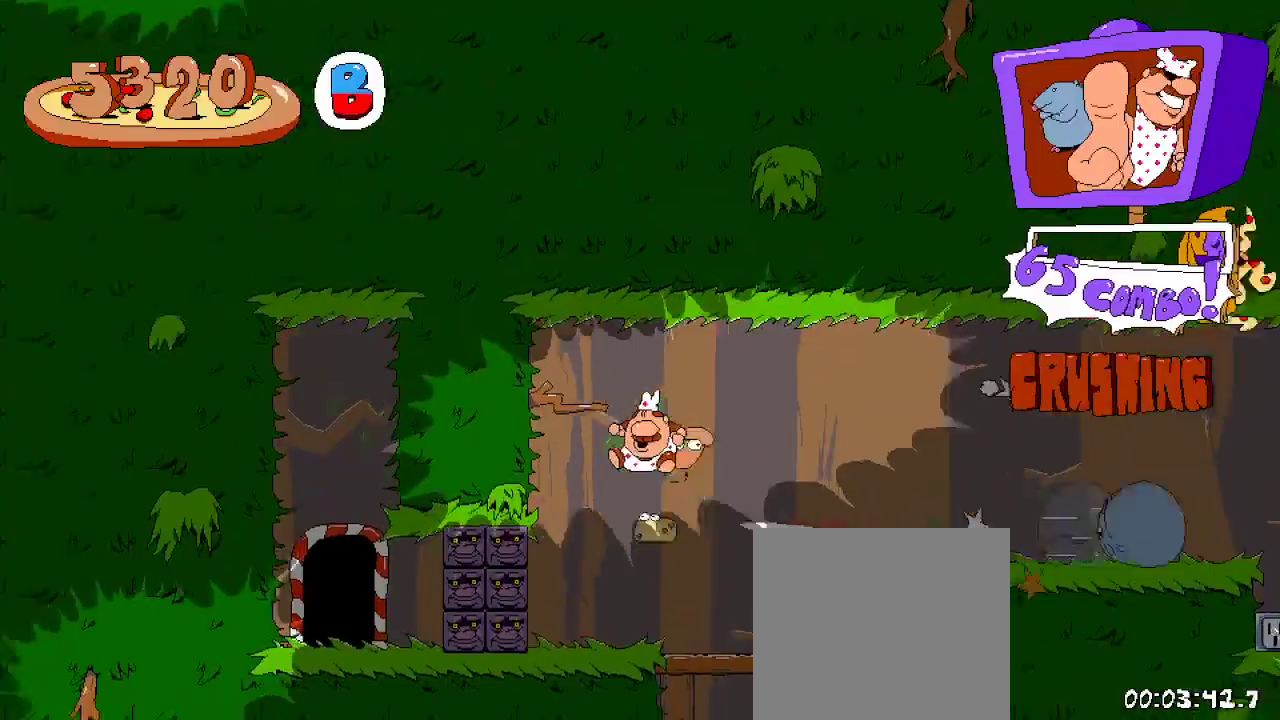
{"dt_ms": 500, "buttons": ["R2", "DPAD_RIGHT"], "left_stick": "center", "right_stick": "center"}
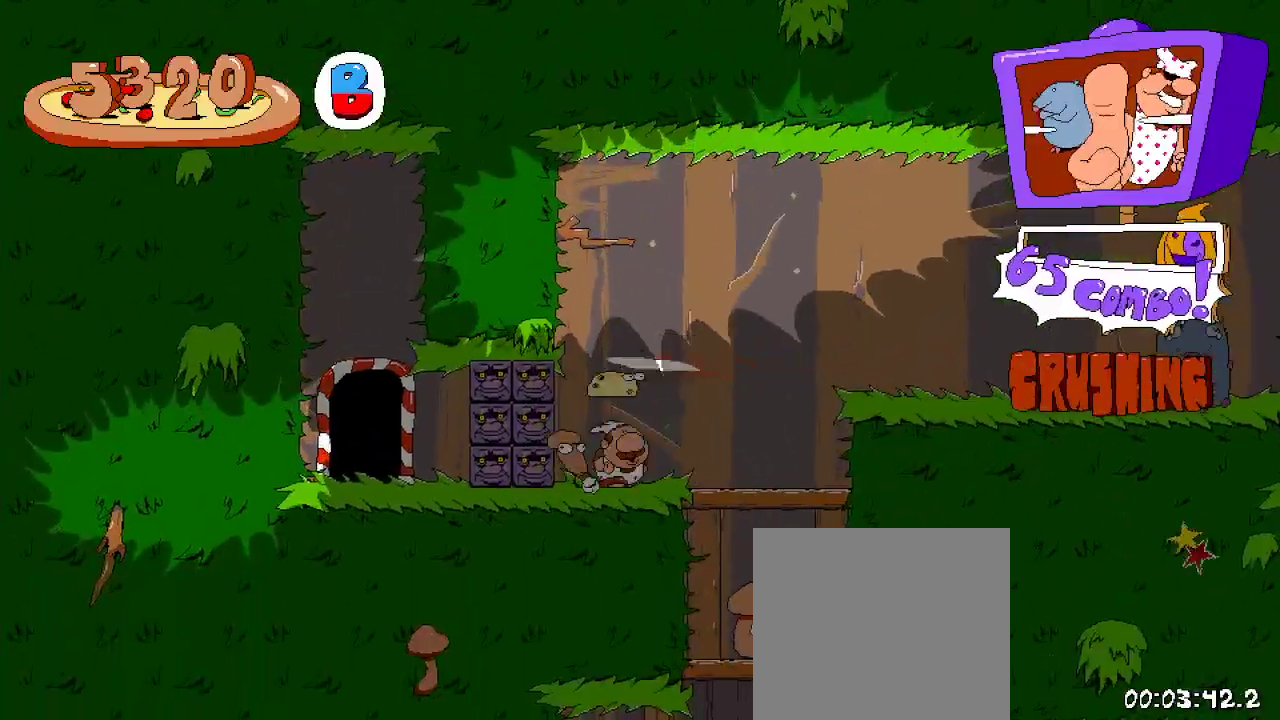
{"dt_ms": 500, "buttons": ["R2", "DPAD_RIGHT"], "left_stick": "center", "right_stick": "center", "events": [[233, "A", "down"], [367, "A", "up"]]}
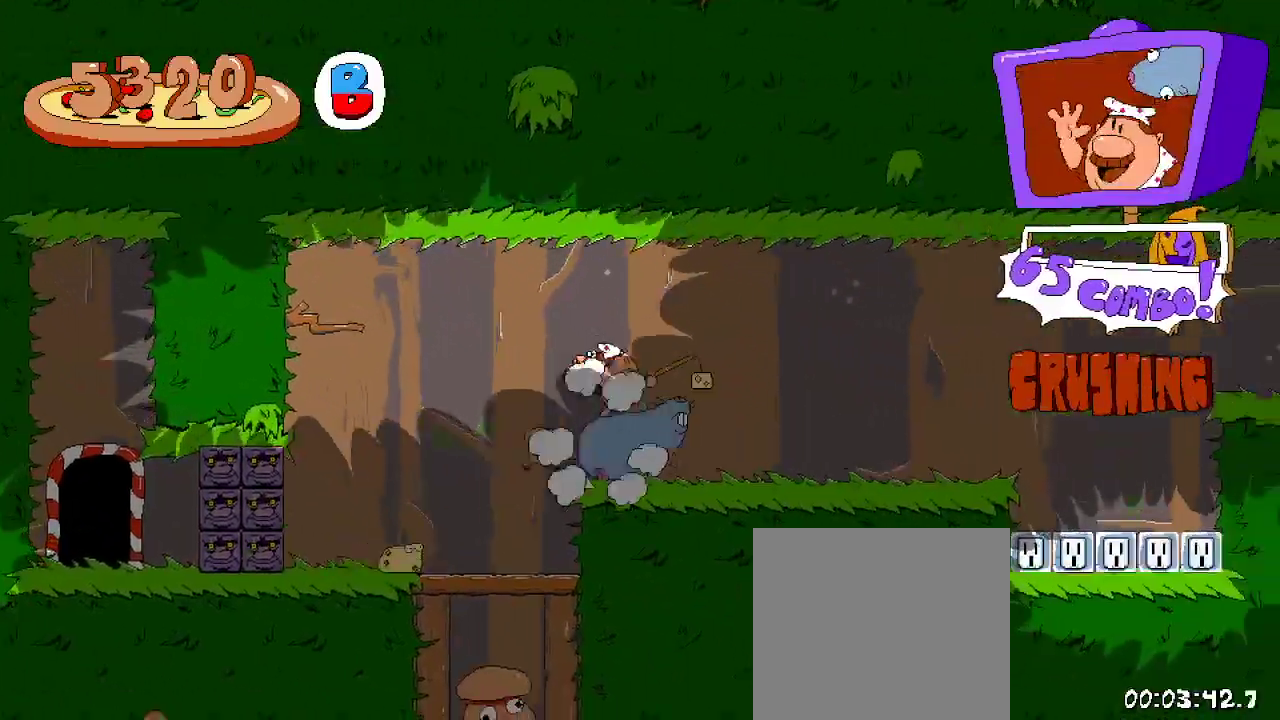
{"dt_ms": 500, "buttons": ["R2", "DPAD_RIGHT"], "left_stick": "center", "right_stick": "center", "events": []}